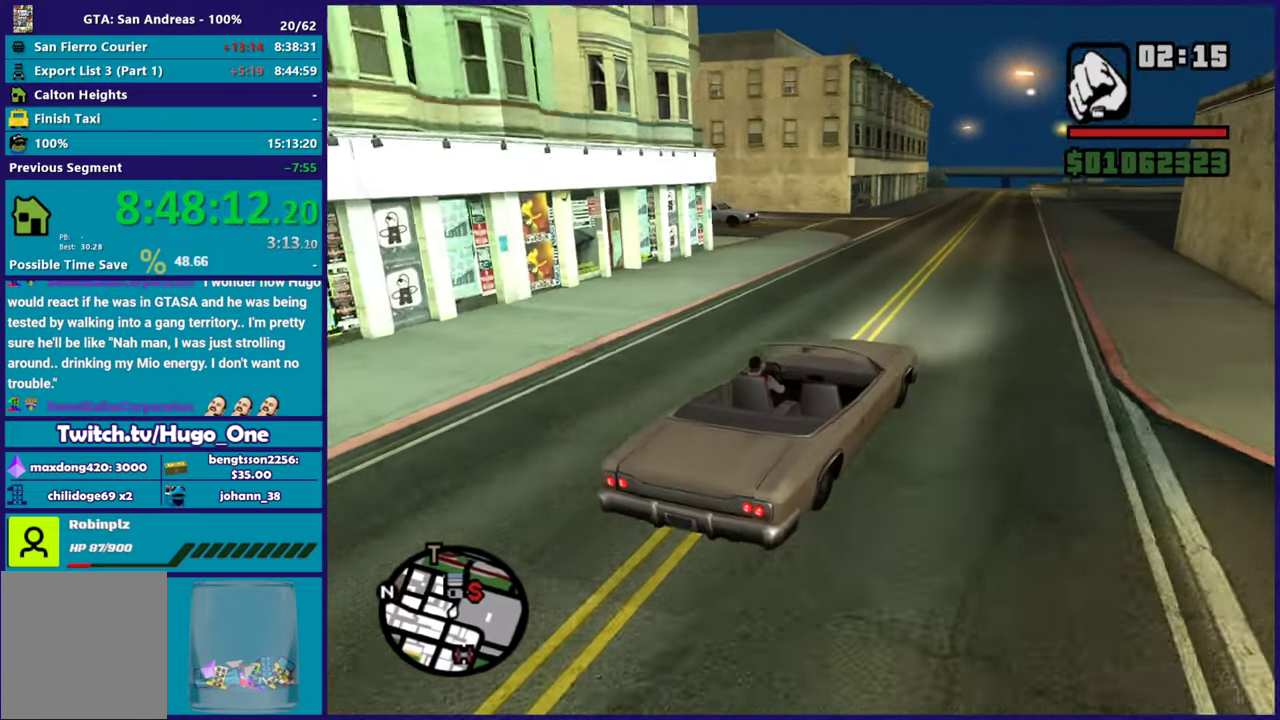
Gameplay with a controller (Xbox layout); each line is a JSON object with the inputs held at the frame after it. "button_events" lists button changes between this image and that frame as [ms after this image, input, new state], when the widget could be followed in between (sticks are given only as held states).
{"buttons": ["R2"], "left_stick": "right", "right_stick": "down-left", "button_events": []}
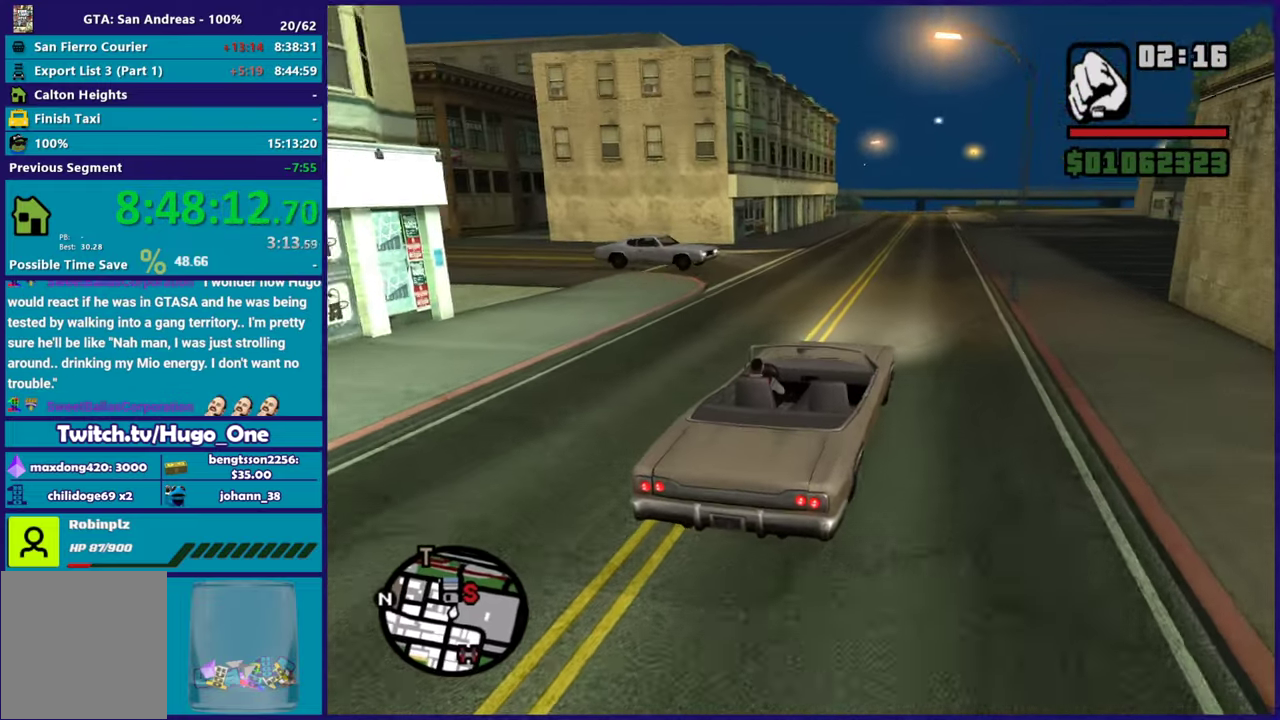
{"buttons": ["R2"], "left_stick": "left", "right_stick": "center", "button_events": []}
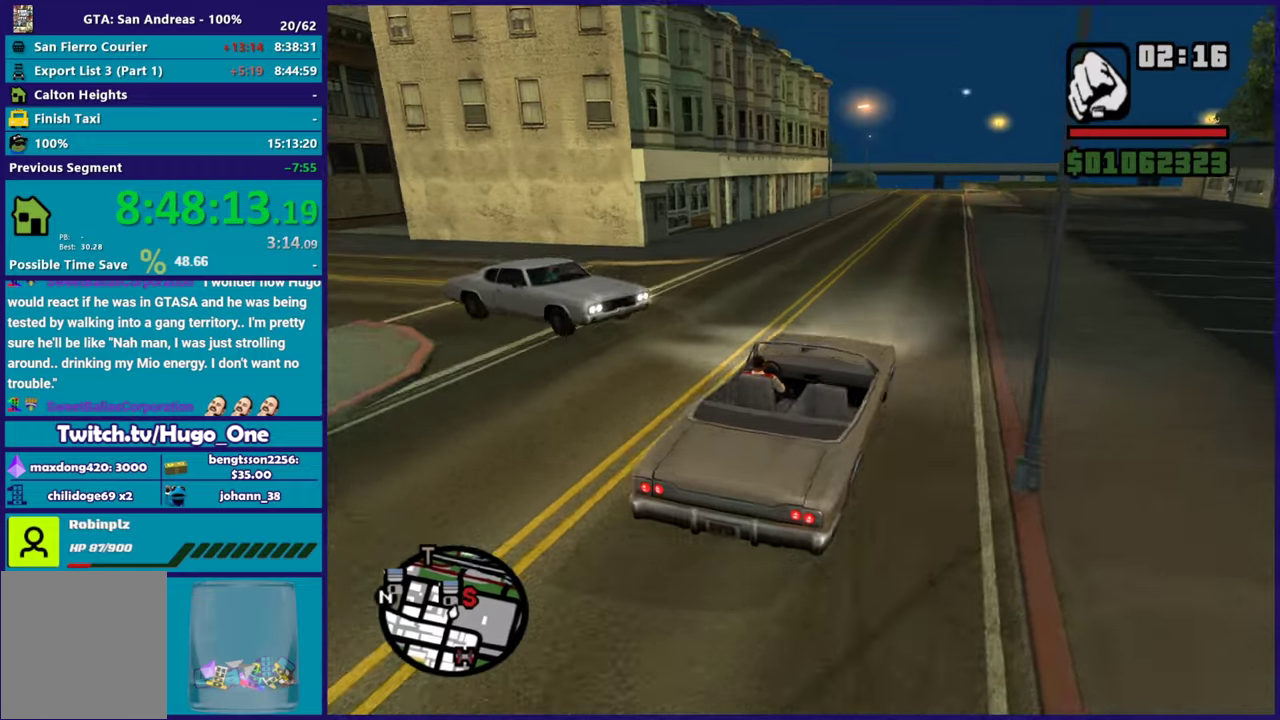
{"buttons": ["R2"], "left_stick": "center", "right_stick": "down-left", "button_events": []}
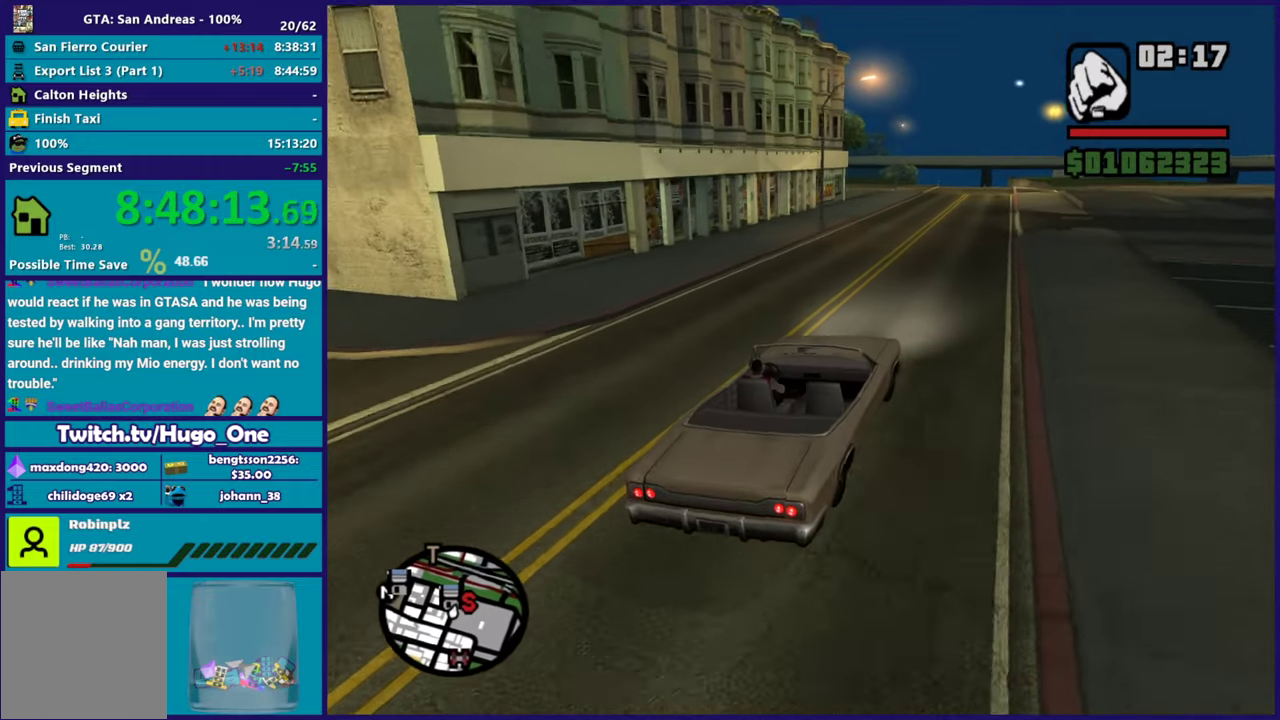
{"buttons": ["R2"], "left_stick": "center", "right_stick": "down-left", "button_events": []}
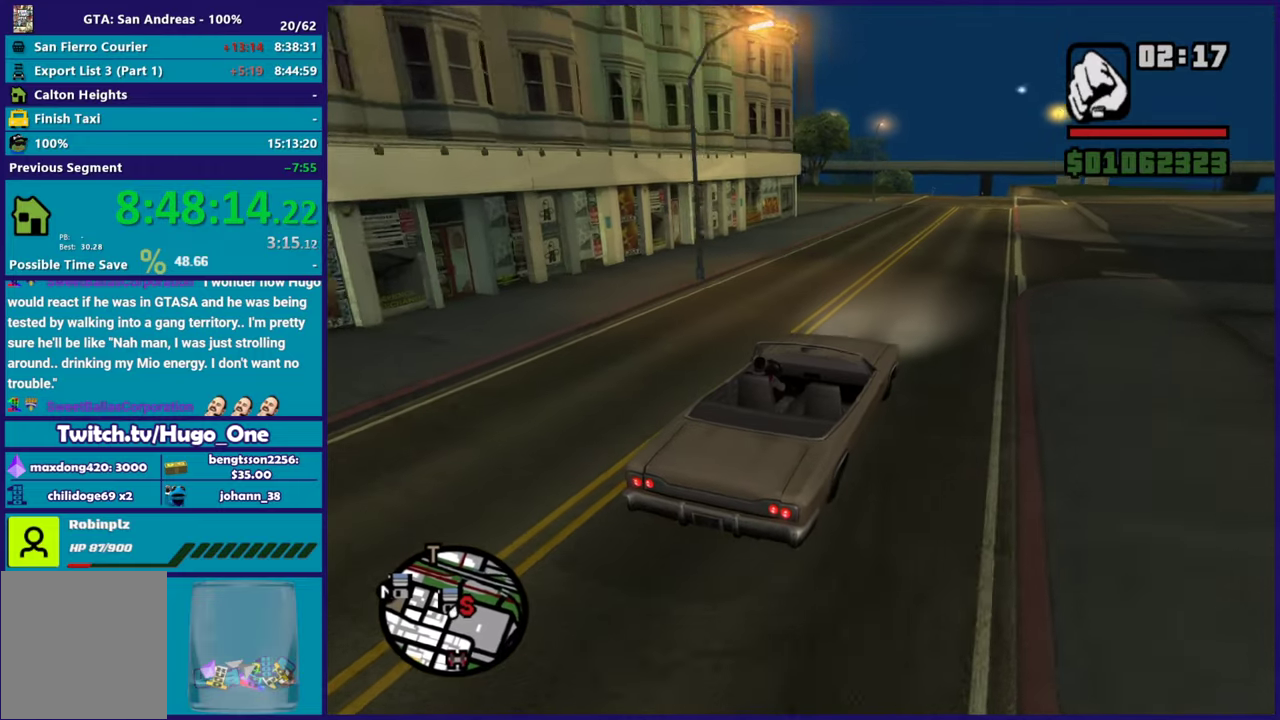
{"buttons": ["R2"], "left_stick": "center", "right_stick": "down-left", "button_events": []}
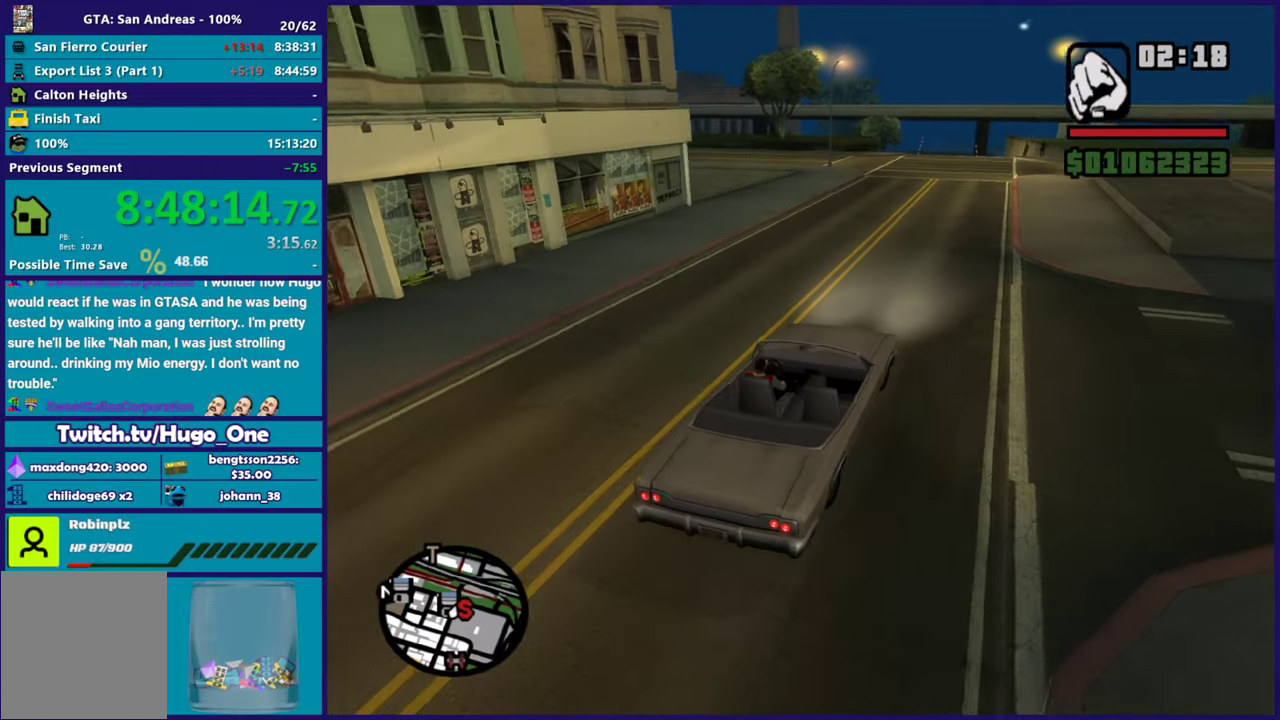
{"buttons": ["R2"], "left_stick": "center", "right_stick": "down-left", "button_events": []}
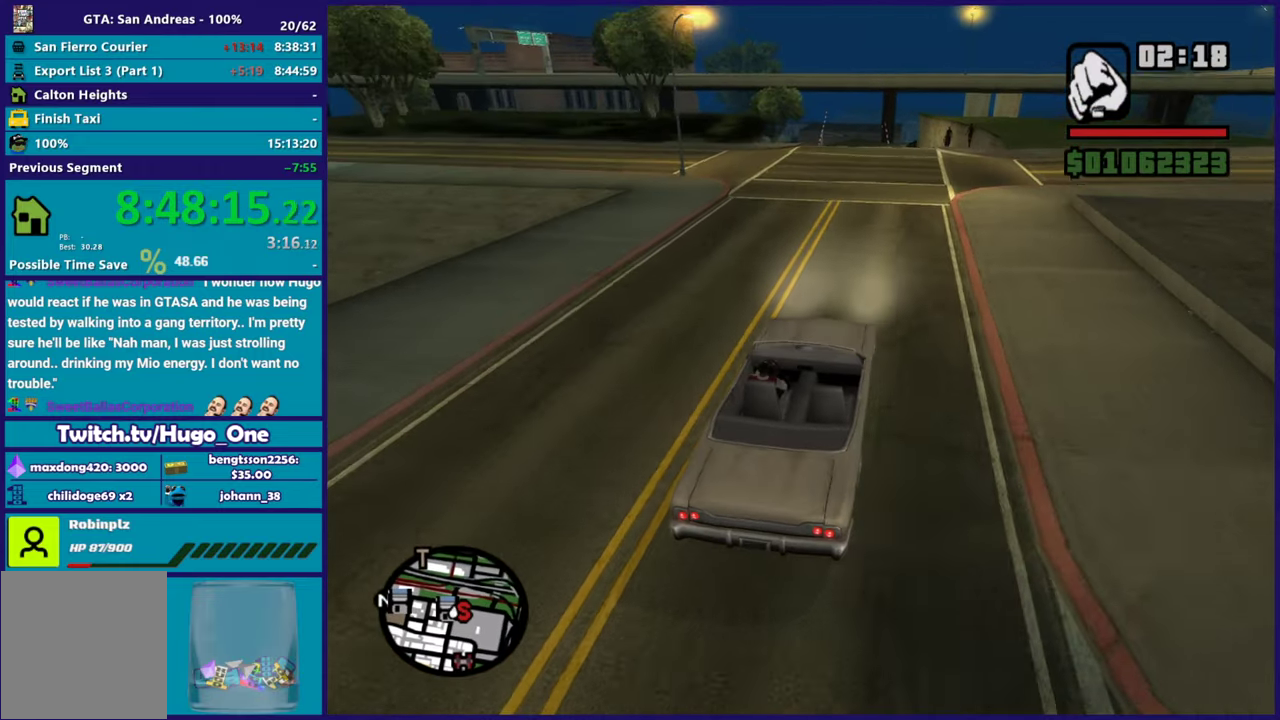
{"buttons": ["R2"], "left_stick": "center", "right_stick": "down-left", "button_events": []}
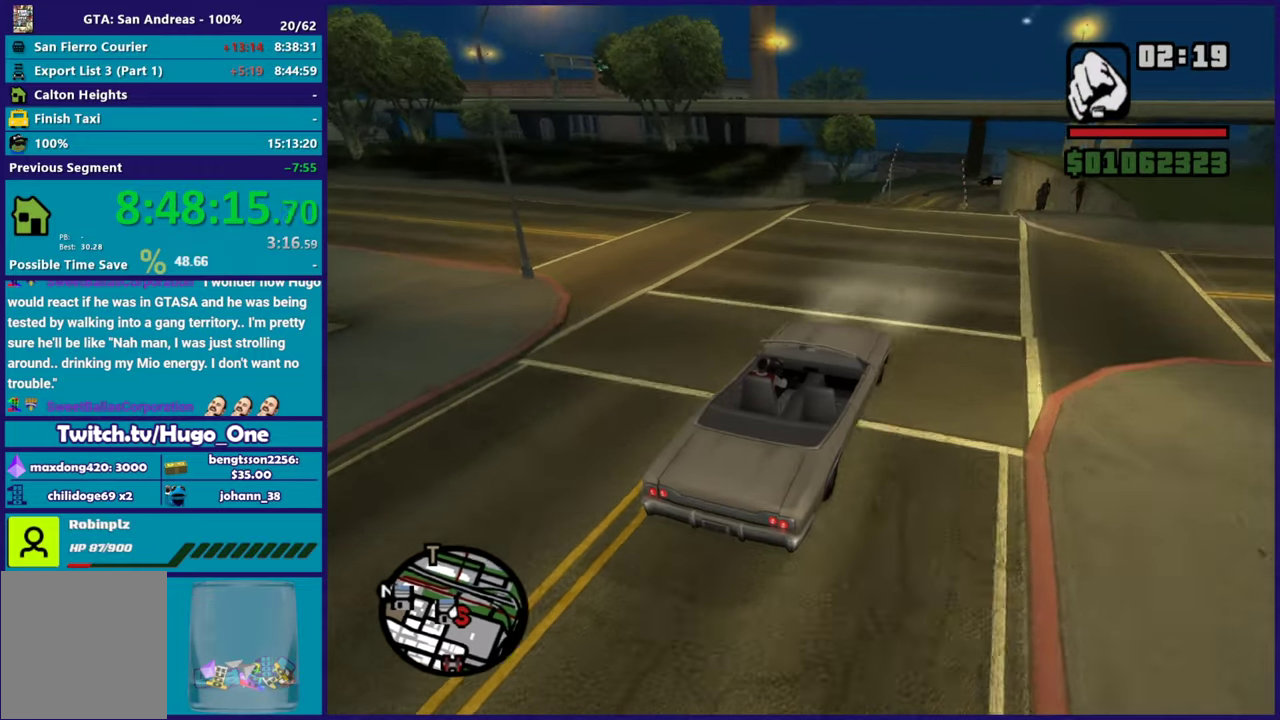
{"buttons": [], "left_stick": "center", "right_stick": "down-left", "button_events": [[234, "R2", "up"], [284, "L2", "down"], [467, "L2", "up"]]}
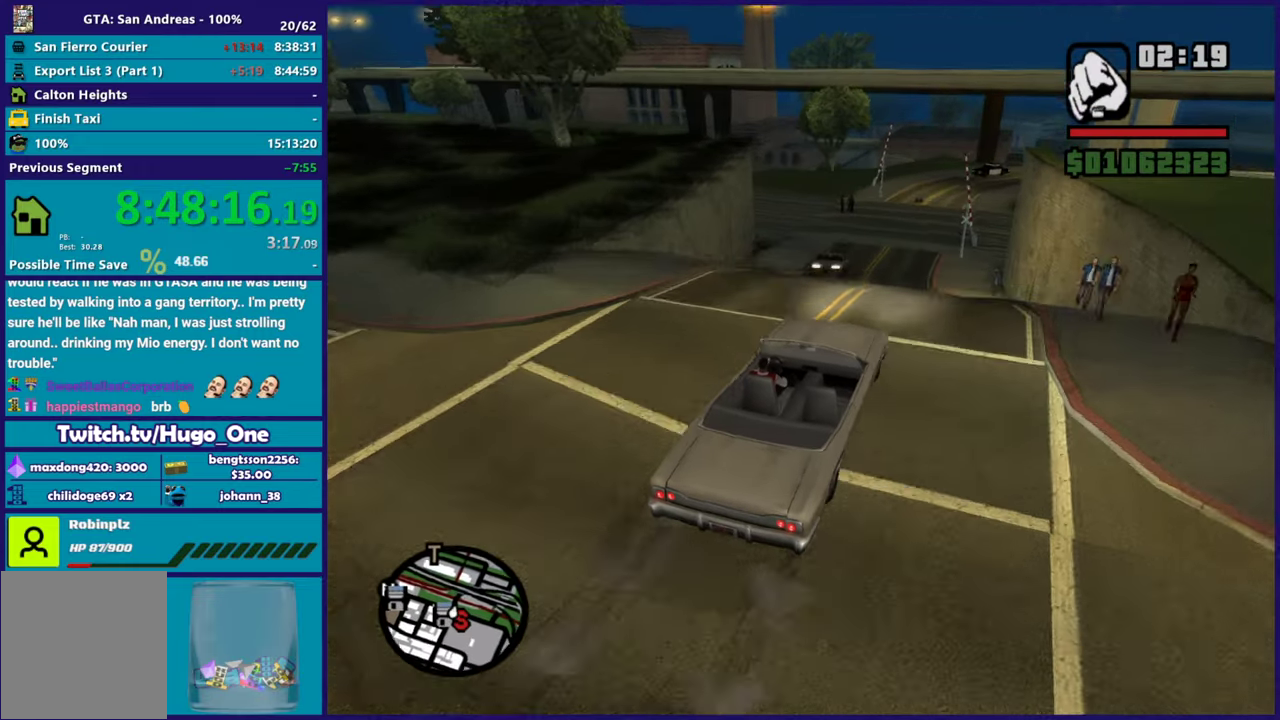
{"buttons": ["L2"], "left_stick": "left", "right_stick": "left", "button_events": [[16, "L2", "down"]]}
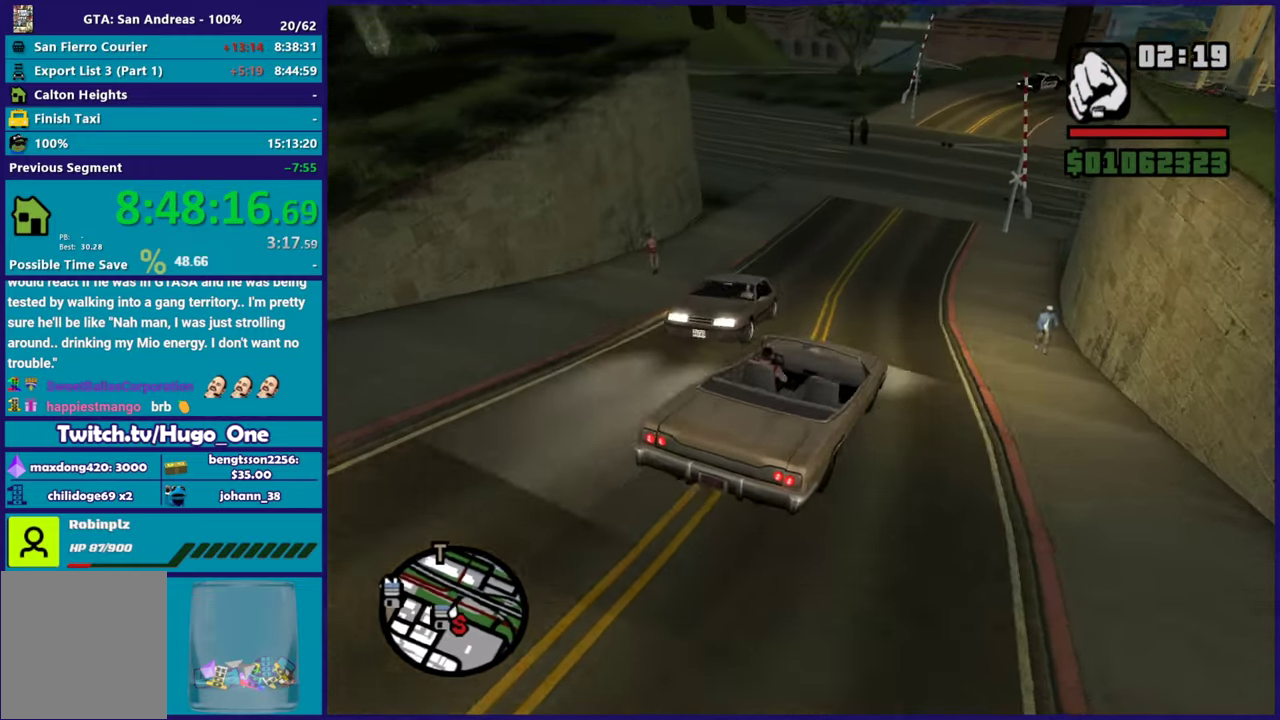
{"buttons": [], "left_stick": "left", "right_stick": "down-left", "button_events": [[351, "L2", "up"]]}
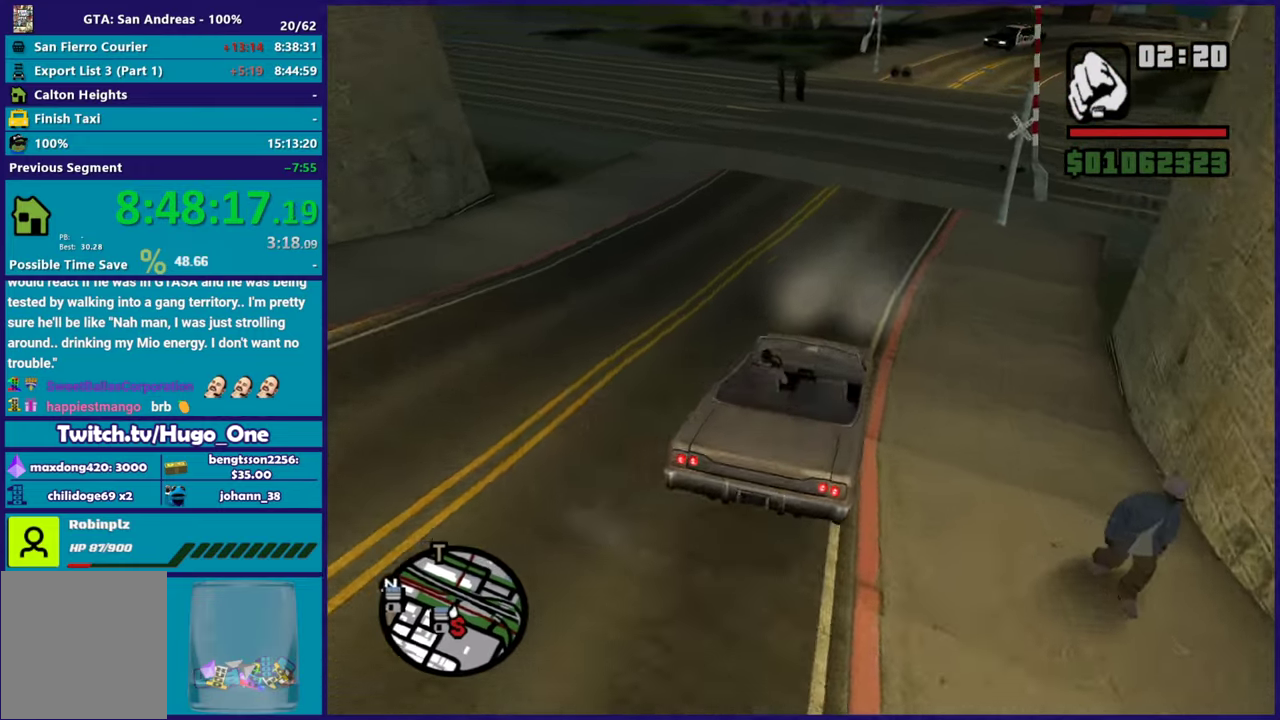
{"buttons": ["R2"], "left_stick": "left", "right_stick": "left", "button_events": [[133, "R2", "down"]]}
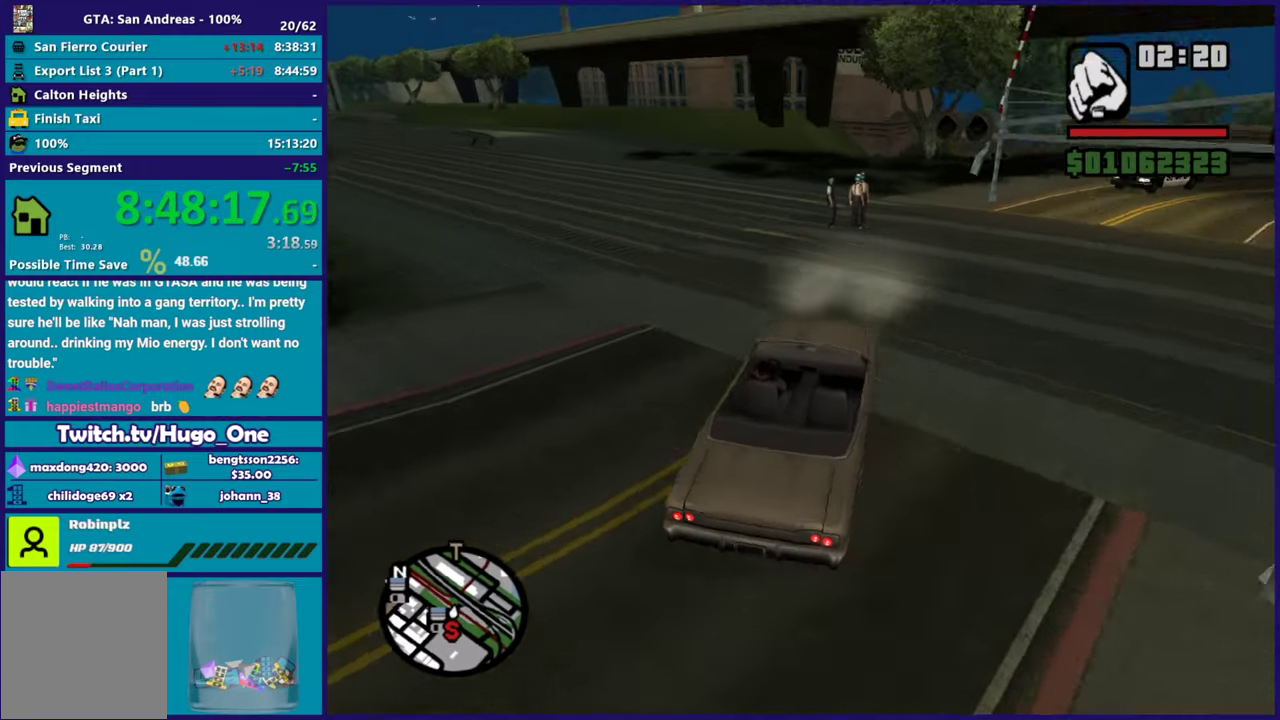
{"buttons": [], "left_stick": "down-right", "right_stick": "down", "button_events": [[66, "R2", "up"], [200, "R2", "down"], [367, "R2", "up"]]}